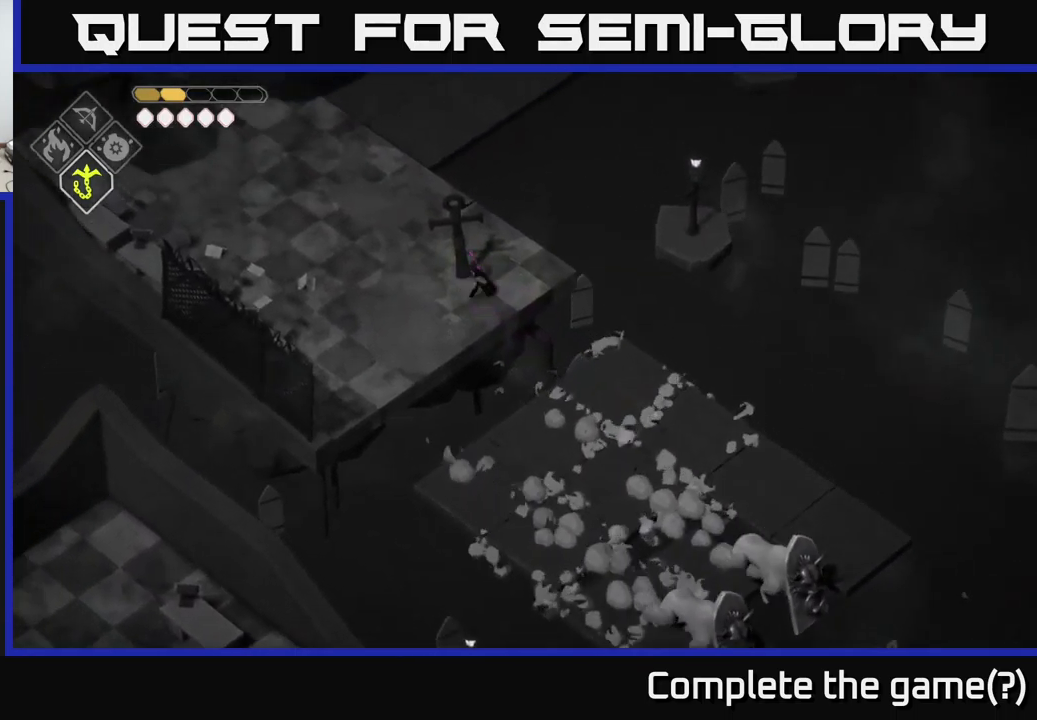
Gameplay with a controller (Xbox layout); each line is a JSON object with the inputs held at the frame after it. "events" lists button and stick changes between this image and that frame as [ms after this image, input, new state], when the widget could be followed in between.
{"buttons": [], "left_stick": "up-left", "right_stick": "center", "events": [[384, "left_stick", "up-left"]]}
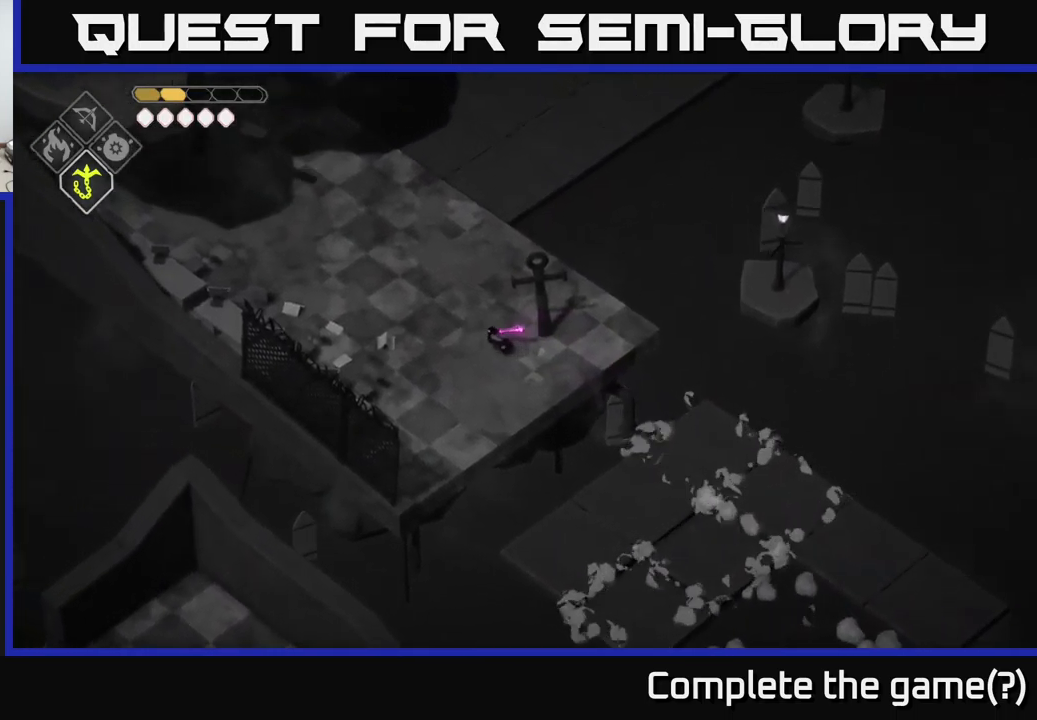
{"buttons": [], "left_stick": "up", "right_stick": "center", "events": [[50, "left_stick", "up"], [84, "A", "down"], [250, "A", "up"]]}
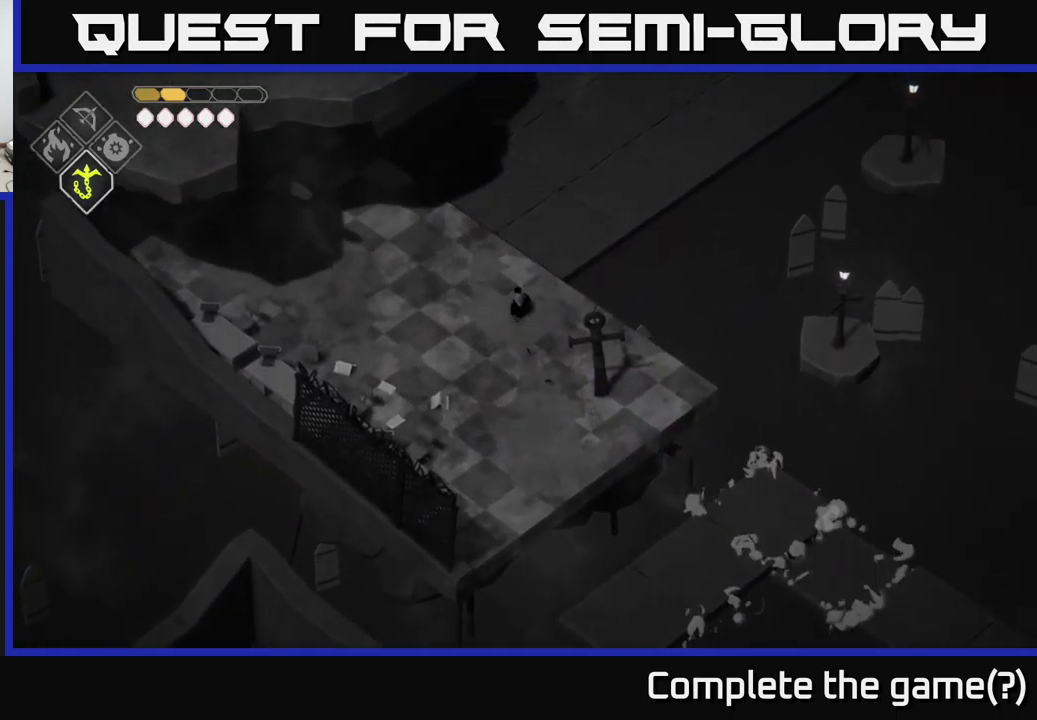
{"buttons": [], "left_stick": "up-right", "right_stick": "center", "events": [[117, "left_stick", "up-right"]]}
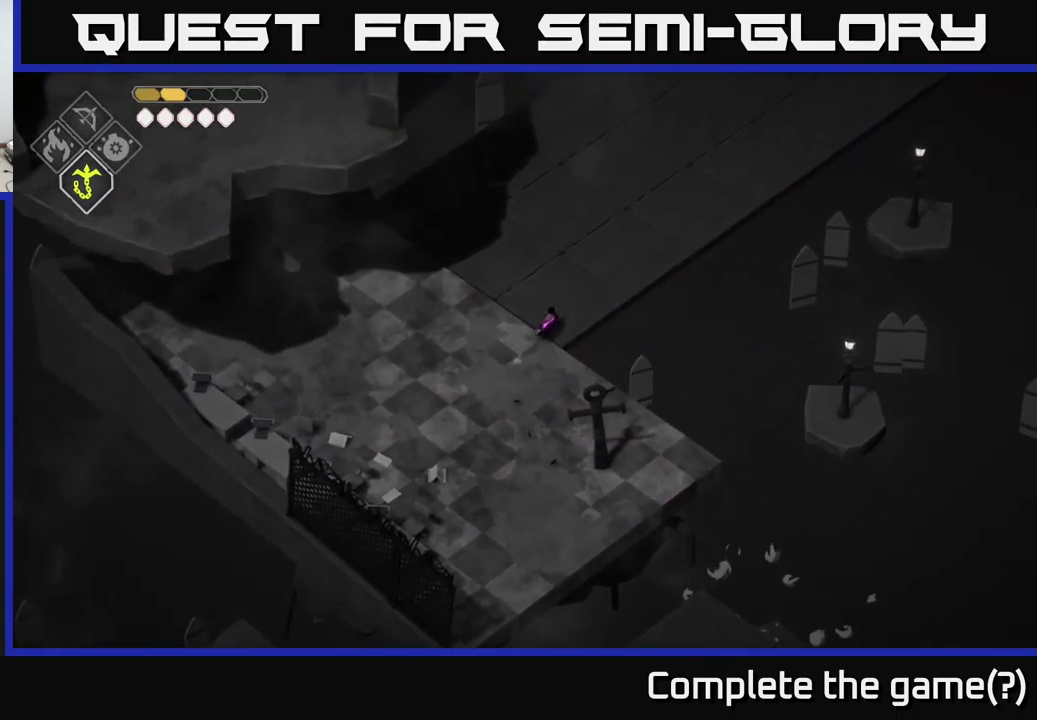
{"buttons": [], "left_stick": "up-right", "right_stick": "center", "events": []}
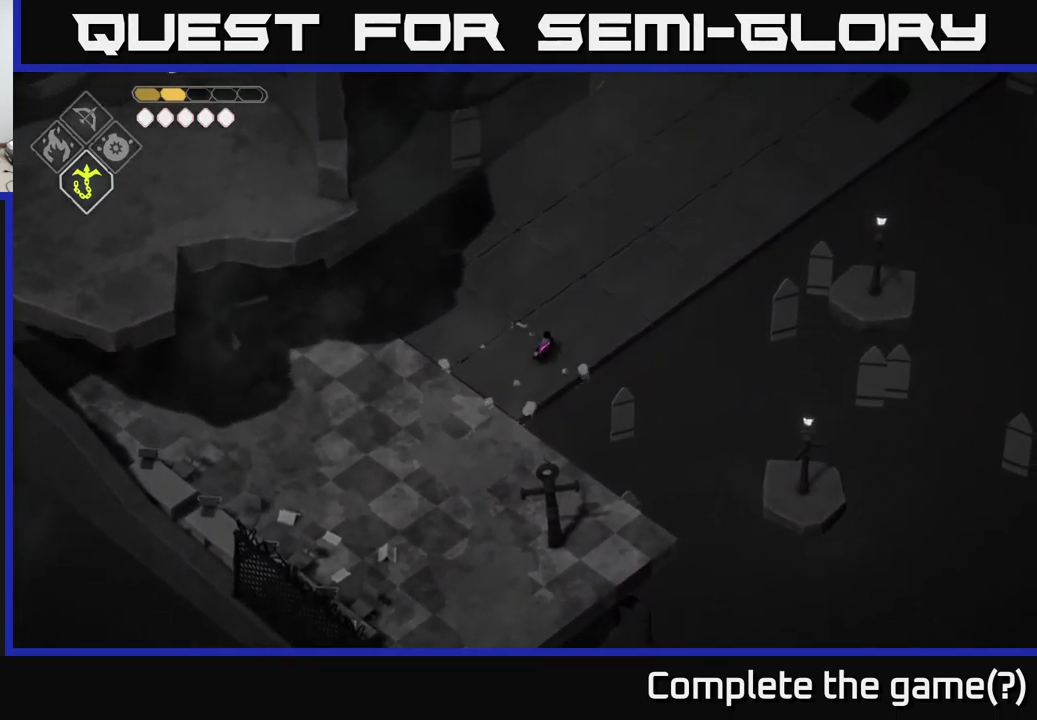
{"buttons": [], "left_stick": "up-right", "right_stick": "center", "events": []}
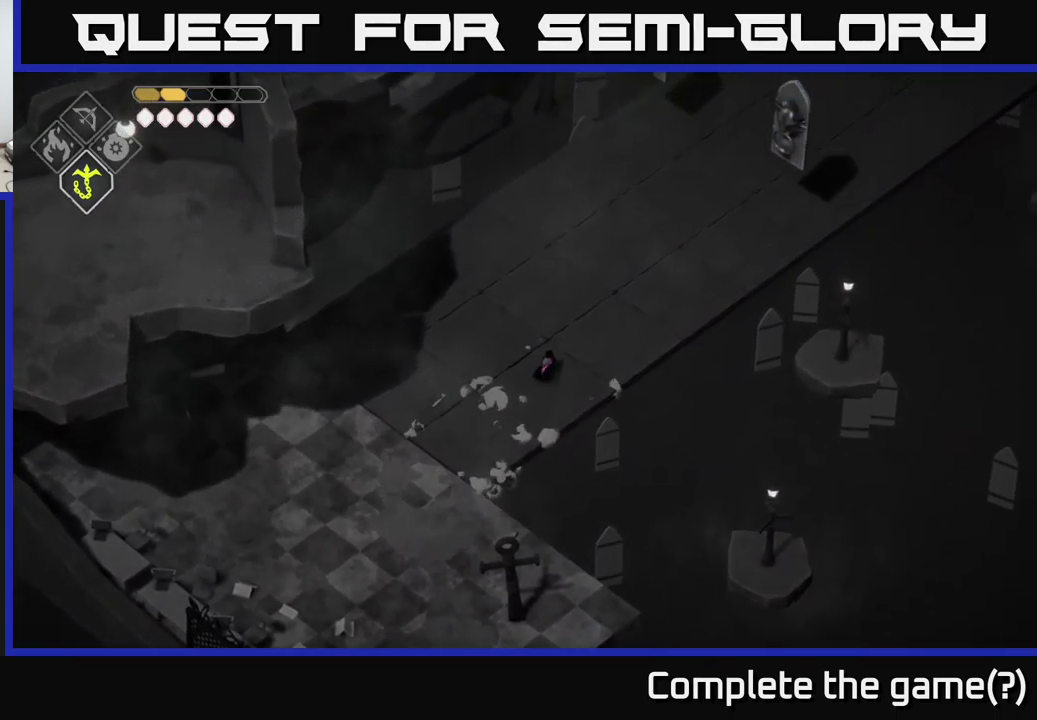
{"buttons": [], "left_stick": "up-right", "right_stick": "center", "events": []}
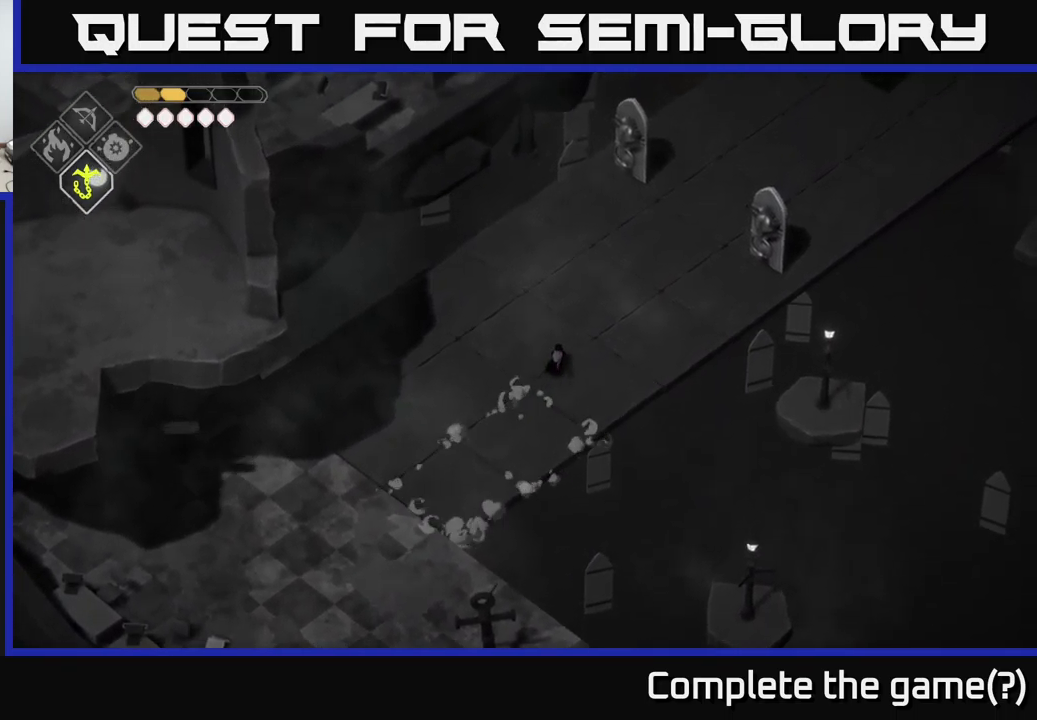
{"buttons": [], "left_stick": "up-right", "right_stick": "center", "events": []}
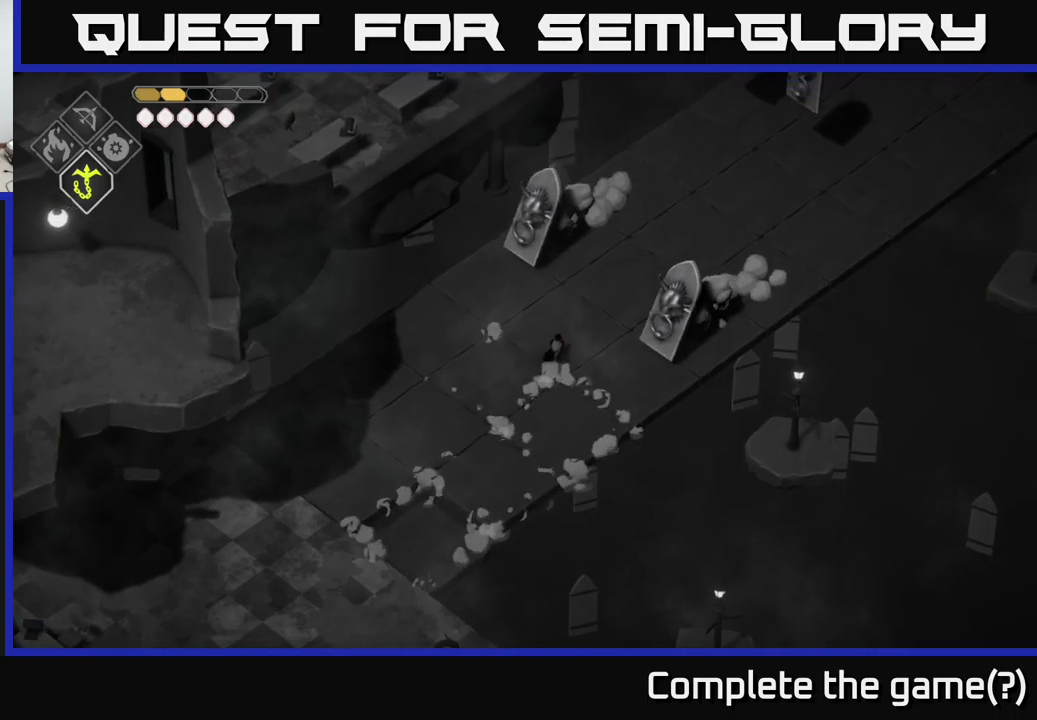
{"buttons": [], "left_stick": "up-right", "right_stick": "center", "events": []}
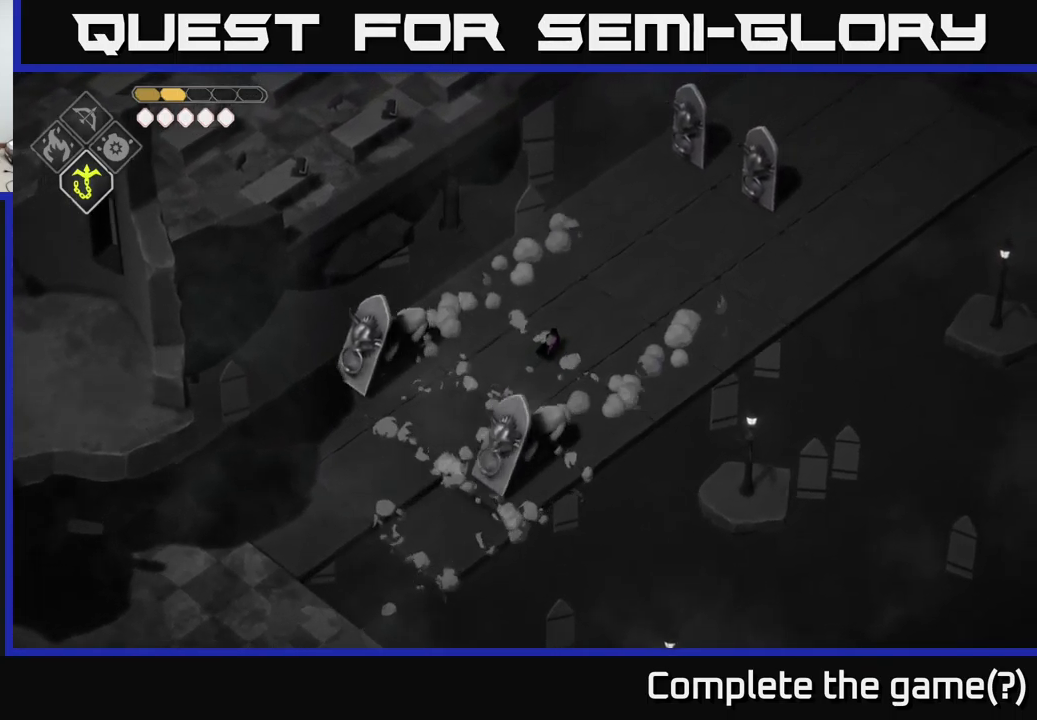
{"buttons": [], "left_stick": "right", "right_stick": "center", "events": [[150, "left_stick", "right"], [217, "A", "down"], [383, "A", "up"]]}
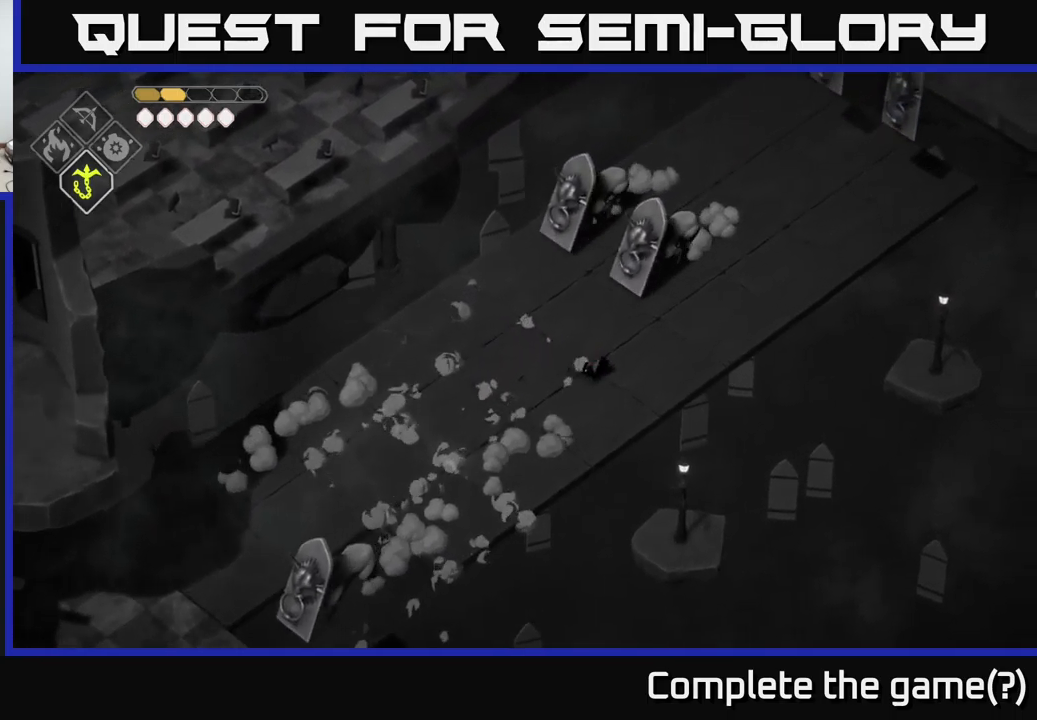
{"buttons": [], "left_stick": "up-right", "right_stick": "center", "events": [[217, "left_stick", "up-right"]]}
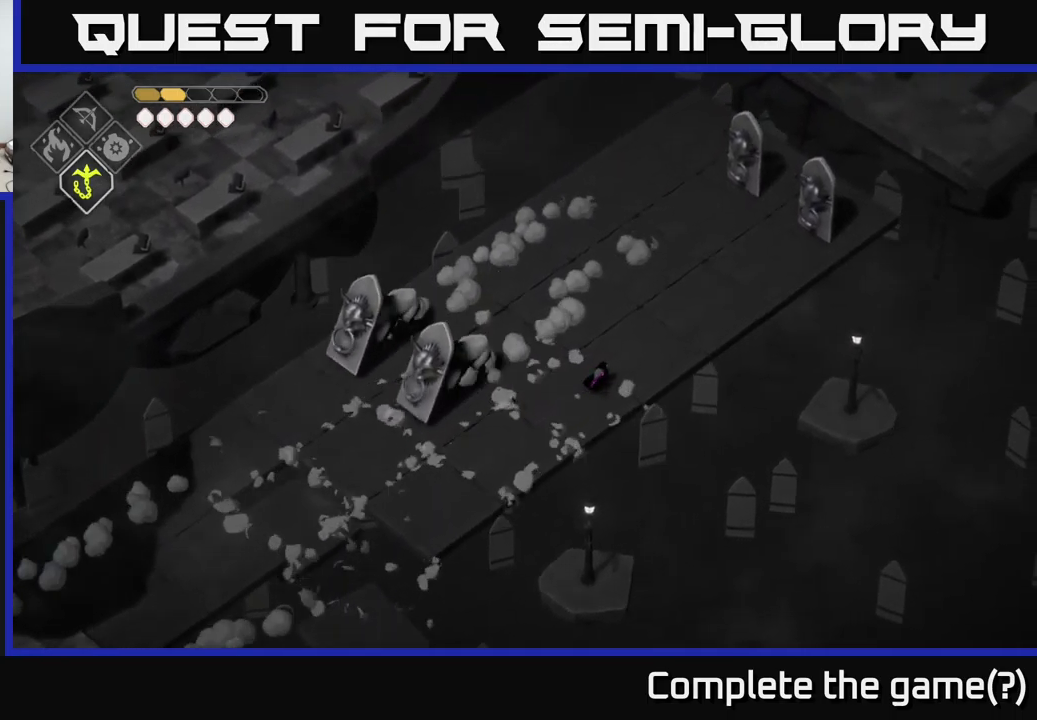
{"buttons": ["A"], "left_stick": "up", "right_stick": "center", "events": [[83, "left_stick", "up"], [467, "A", "down"]]}
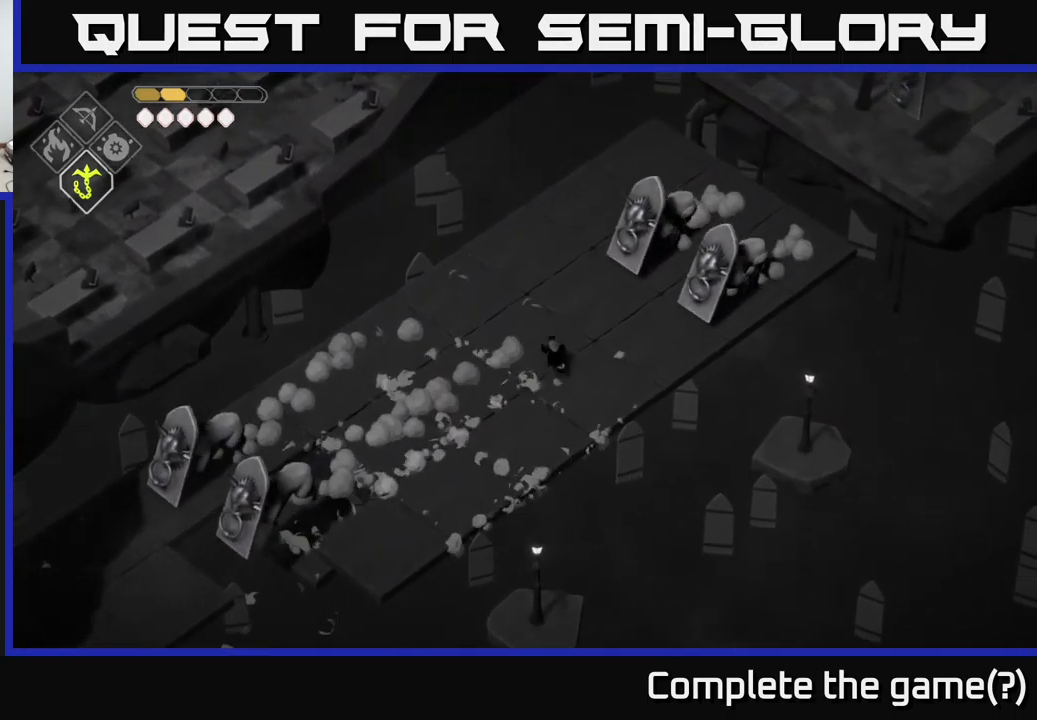
{"buttons": [], "left_stick": "up-right", "right_stick": "center", "events": [[217, "A", "up"], [467, "left_stick", "up-right"]]}
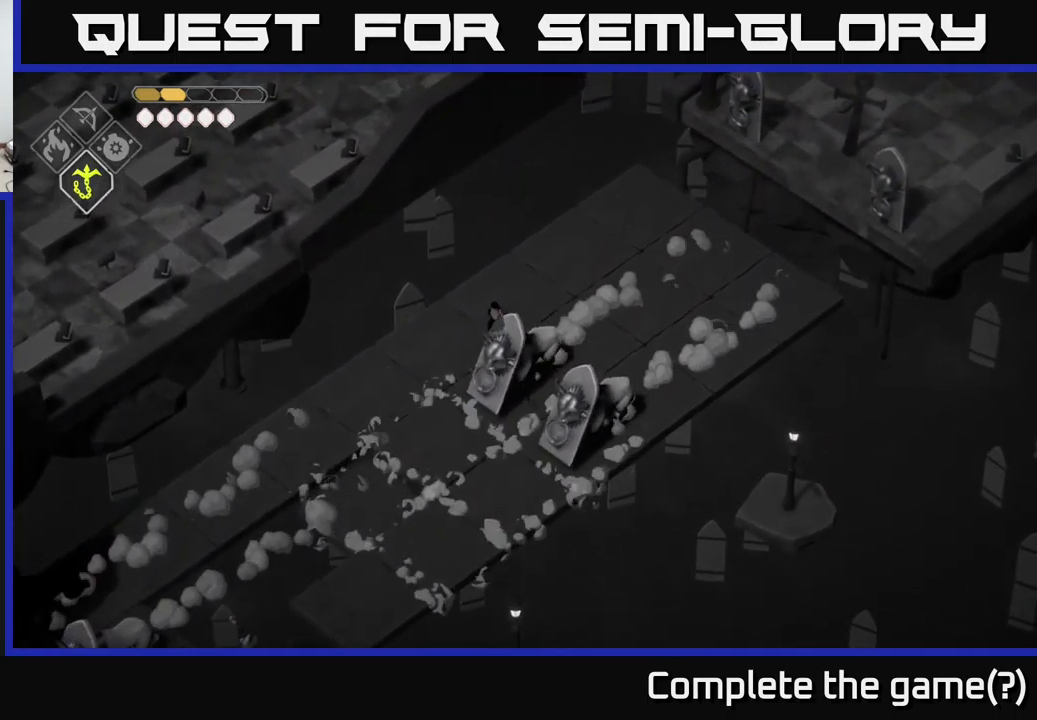
{"buttons": [], "left_stick": "right", "right_stick": "center", "events": [[500, "left_stick", "right"]]}
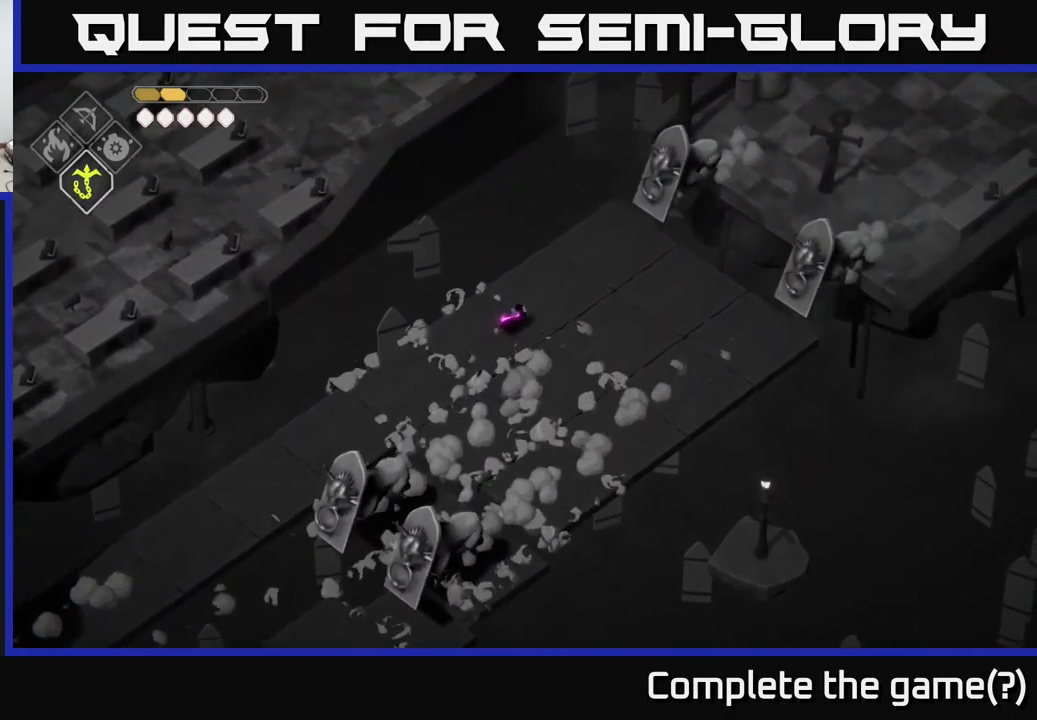
{"buttons": ["B", "L2"], "left_stick": "up-right", "right_stick": "center", "events": [[50, "A", "down"], [200, "A", "up"], [200, "left_stick", "up-right"], [483, "L2", "down"], [500, "B", "down"]]}
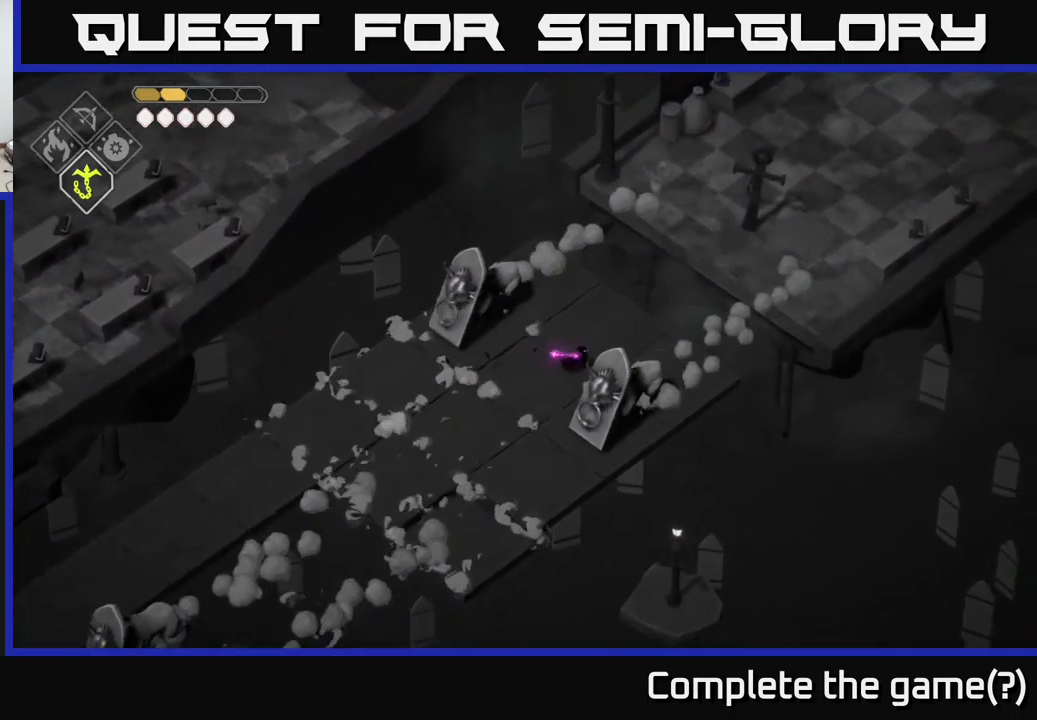
{"buttons": [], "left_stick": "up-right", "right_stick": "center", "events": [[150, "B", "up"], [233, "L2", "up"]]}
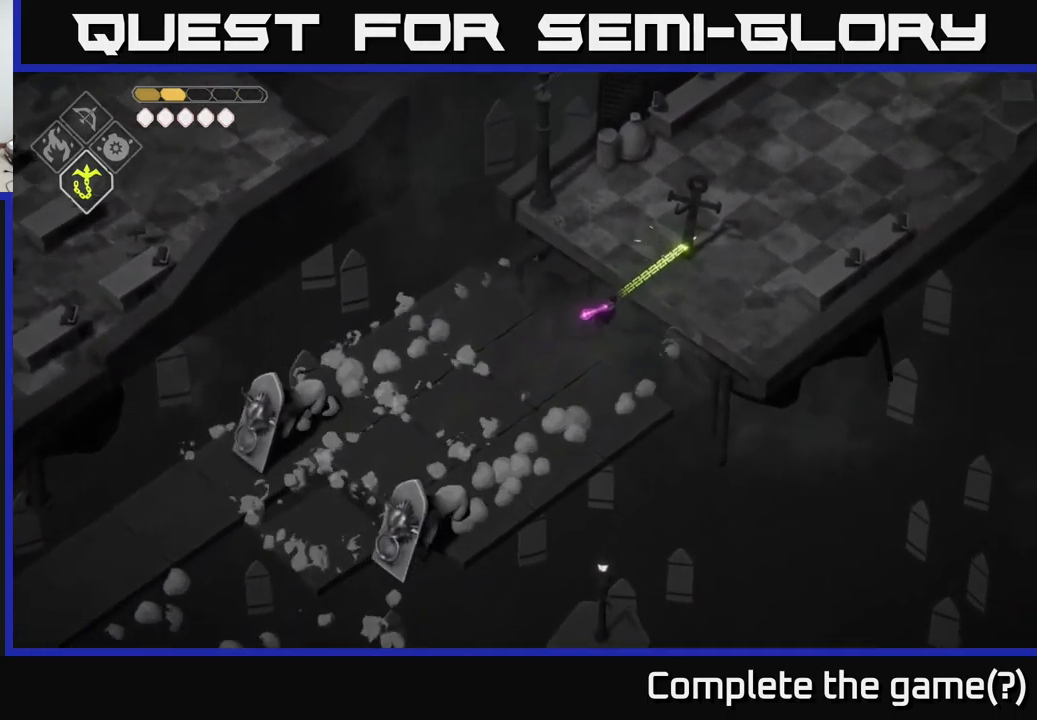
{"buttons": [], "left_stick": "right", "right_stick": "center", "events": [[233, "left_stick", "right"]]}
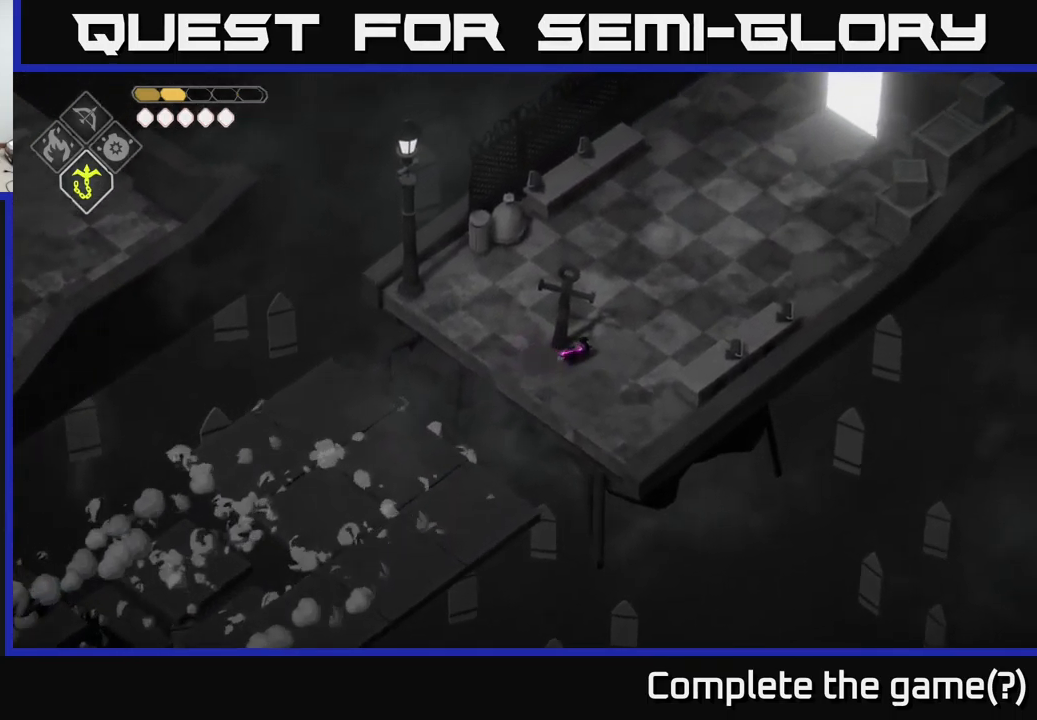
{"buttons": [], "left_stick": "up-right", "right_stick": "center", "events": [[133, "left_stick", "up-right"]]}
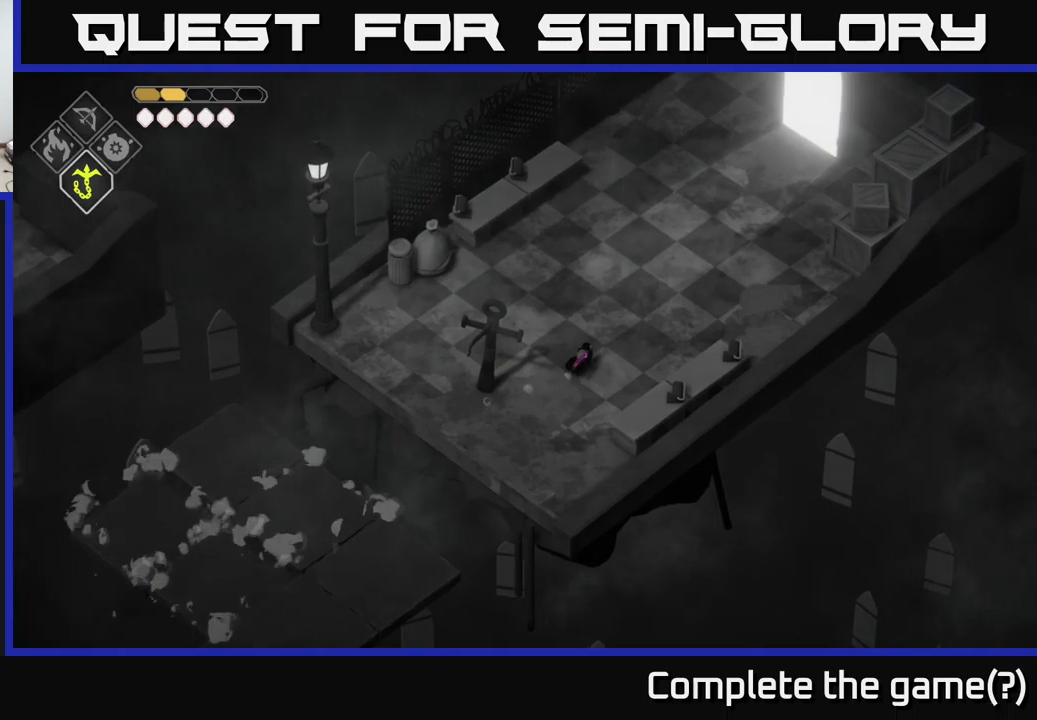
{"buttons": ["A"], "left_stick": "up-right", "right_stick": "center", "events": [[383, "A", "down"]]}
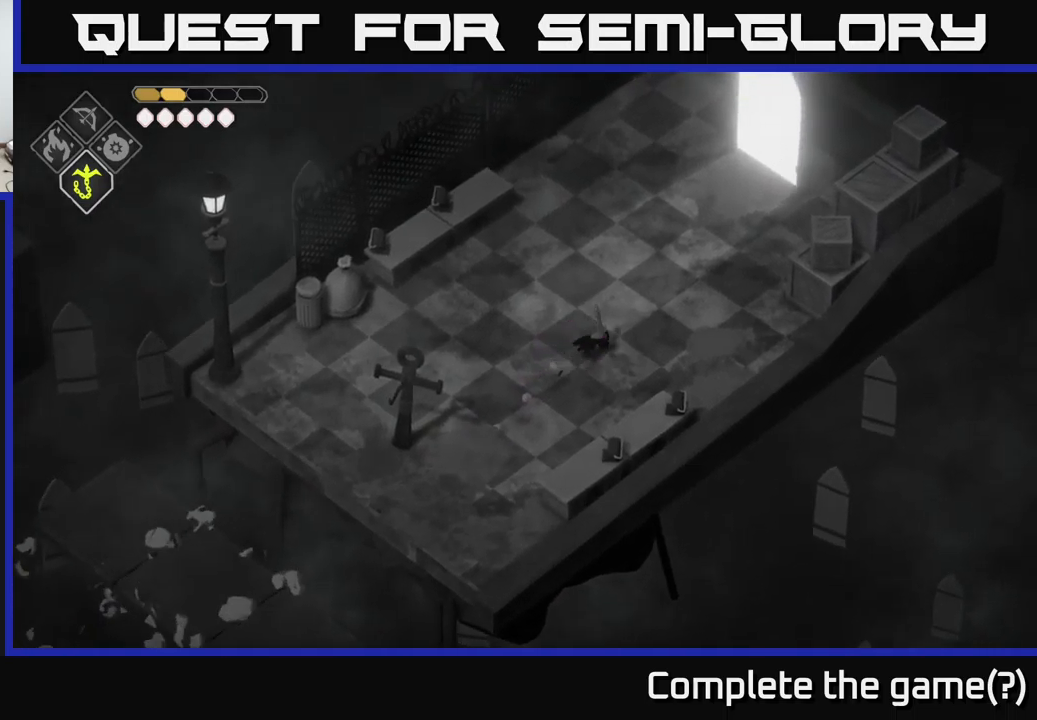
{"buttons": [], "left_stick": "up-right", "right_stick": "center", "events": [[100, "A", "up"]]}
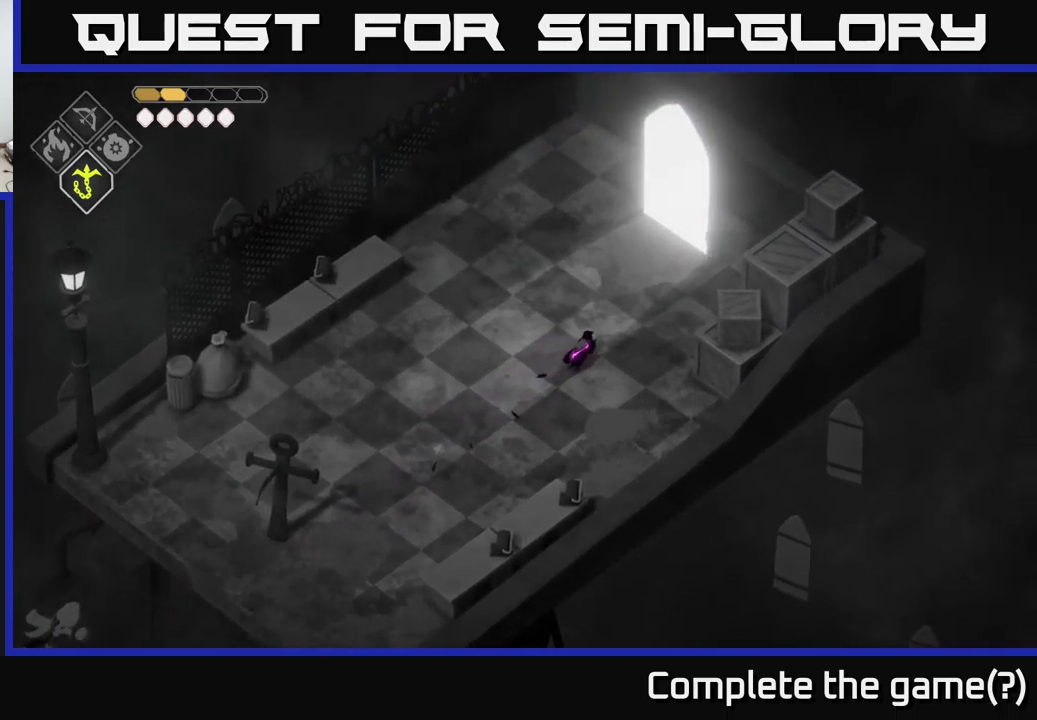
{"buttons": [], "left_stick": "right", "right_stick": "center", "events": [[67, "left_stick", "right"], [317, "X", "down"], [483, "X", "up"]]}
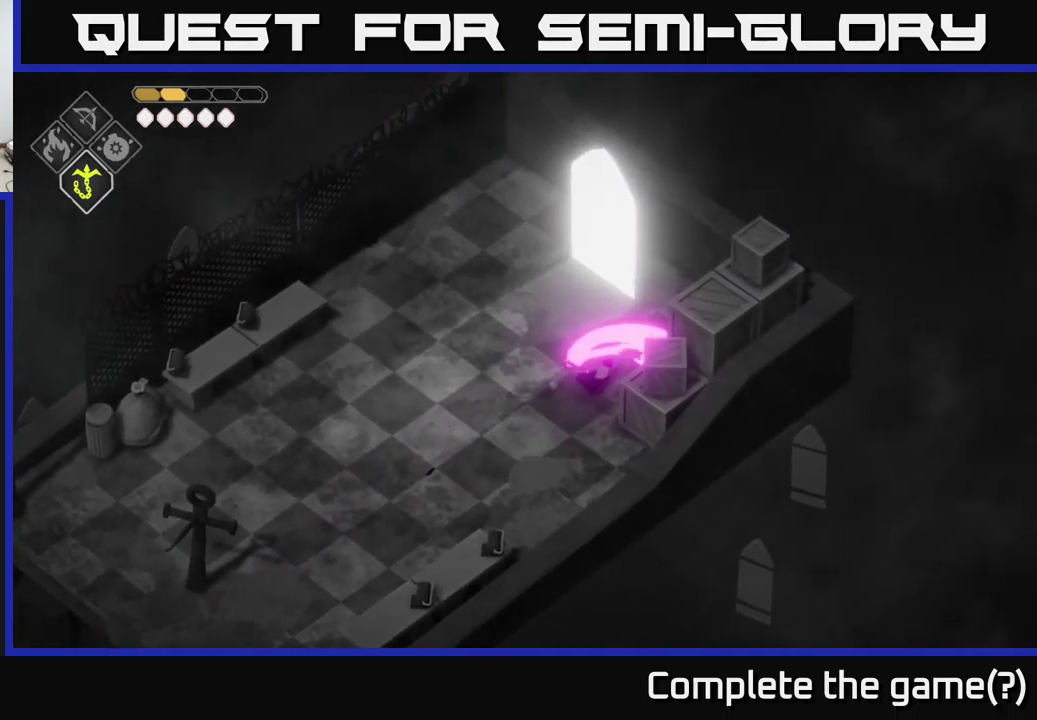
{"buttons": ["X"], "left_stick": "right", "right_stick": "center", "events": [[167, "left_stick", "center"], [250, "left_stick", "down-right"], [283, "X", "down"], [383, "left_stick", "right"]]}
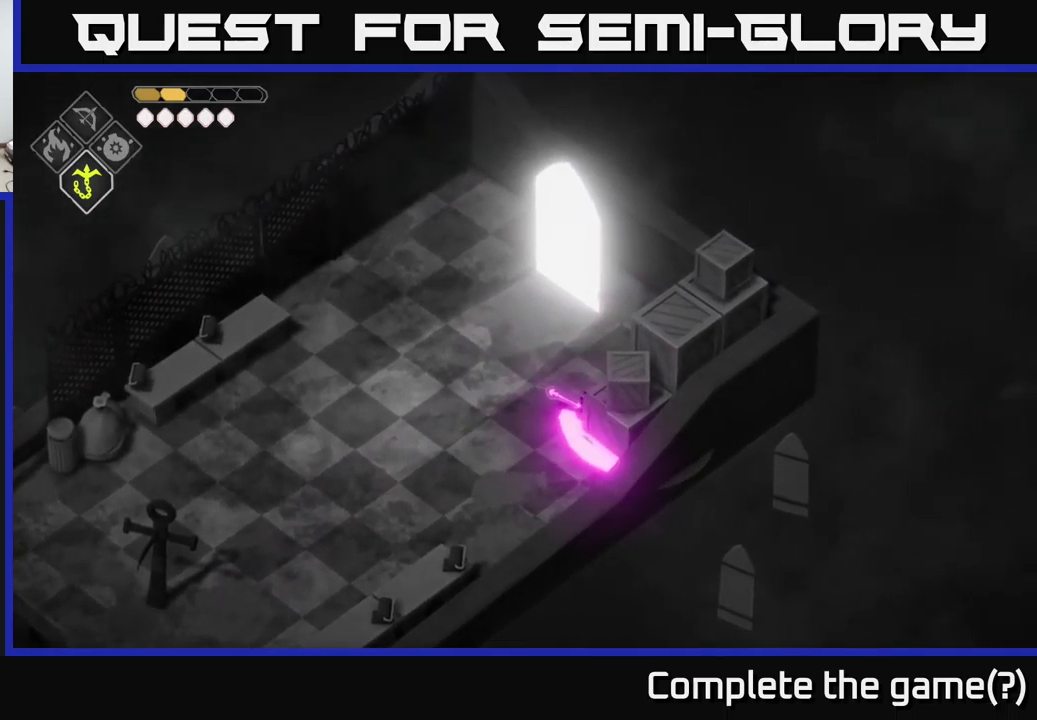
{"buttons": ["A"], "left_stick": "up", "right_stick": "center", "events": [[33, "X", "up"], [33, "left_stick", "center"], [183, "left_stick", "up"], [483, "A", "down"]]}
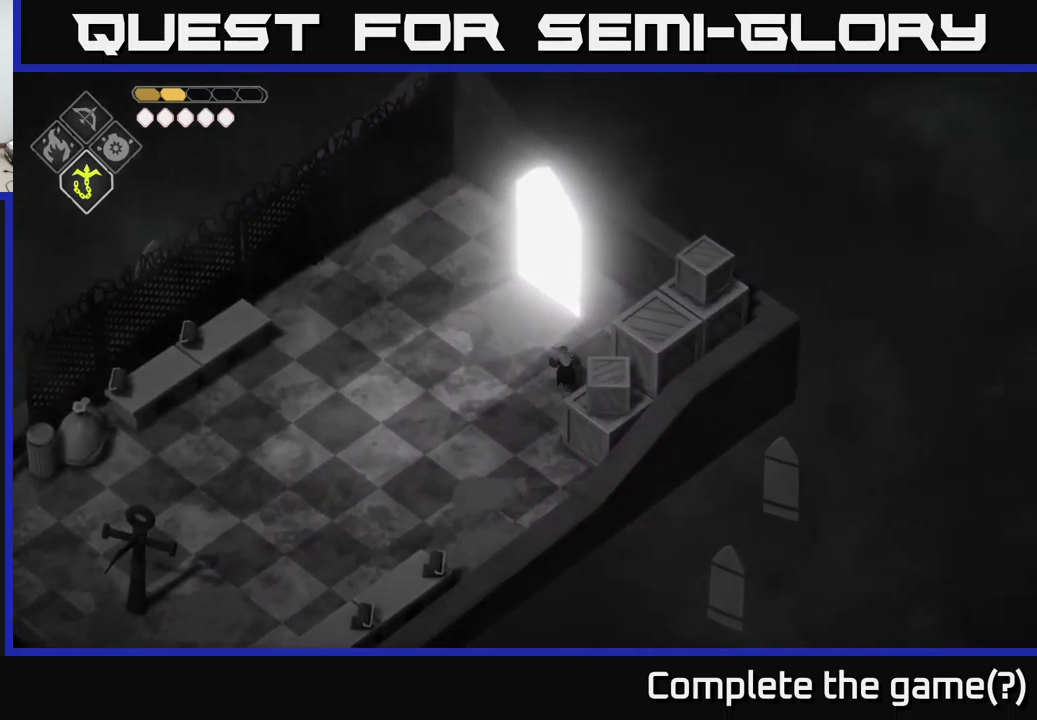
{"buttons": [], "left_stick": "up-right", "right_stick": "center", "events": [[133, "A", "up"], [350, "left_stick", "up-right"]]}
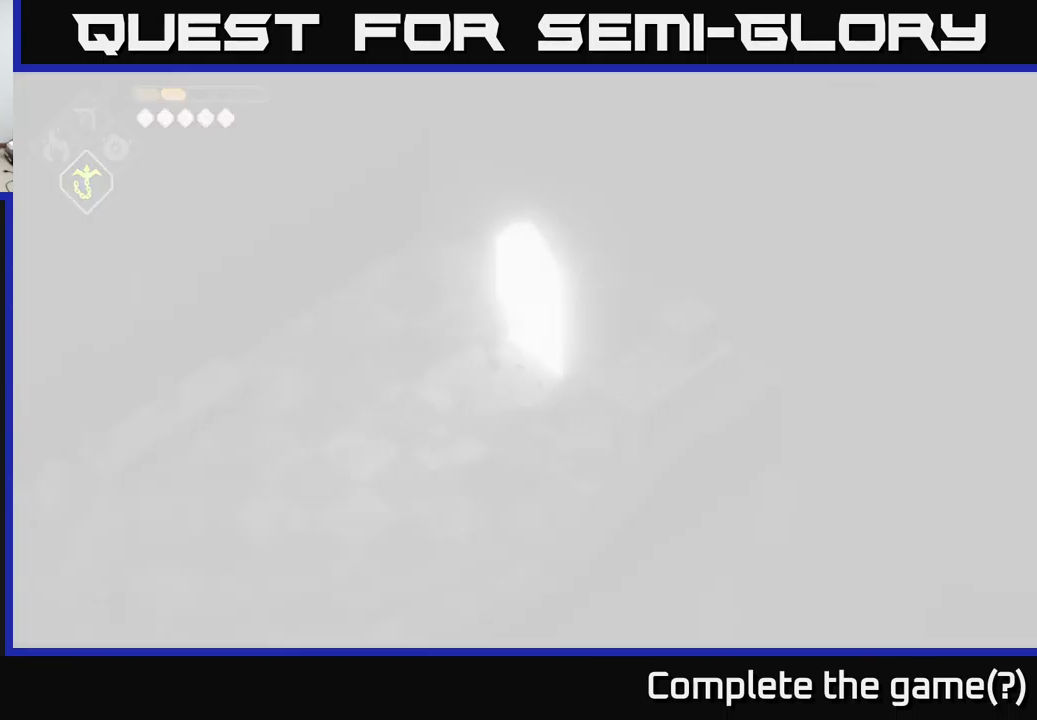
{"buttons": [], "left_stick": "right", "right_stick": "center", "events": [[33, "left_stick", "right"]]}
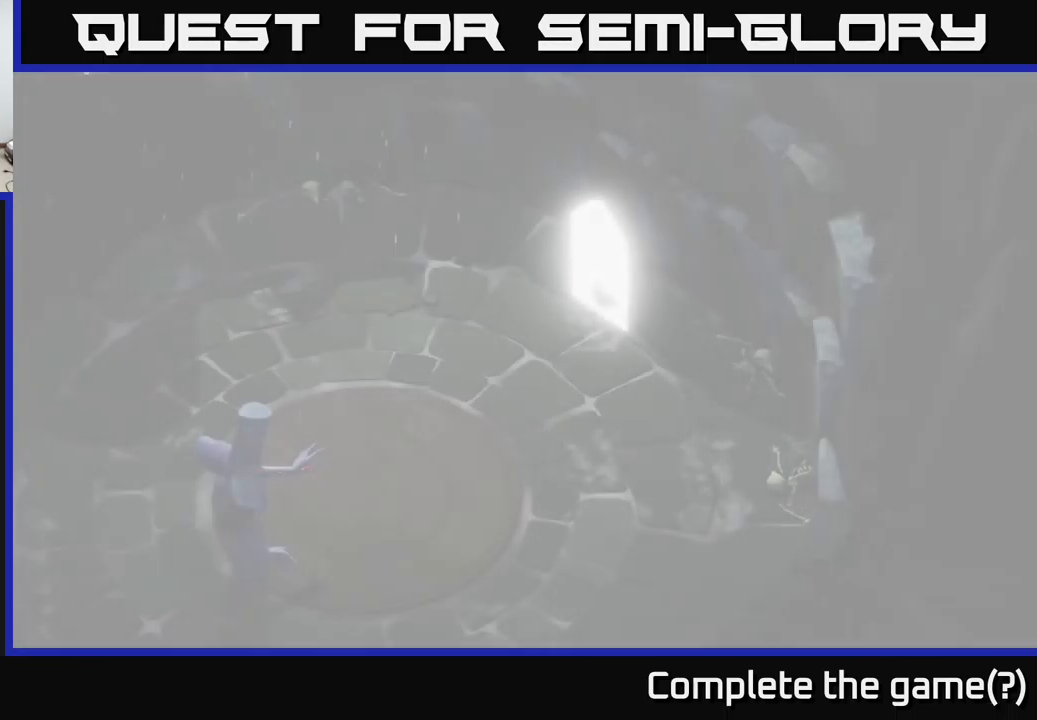
{"buttons": [], "left_stick": "down-left", "right_stick": "center", "events": [[183, "DPAD_RIGHT", "down"], [267, "DPAD_RIGHT", "up"], [450, "left_stick", "down-left"]]}
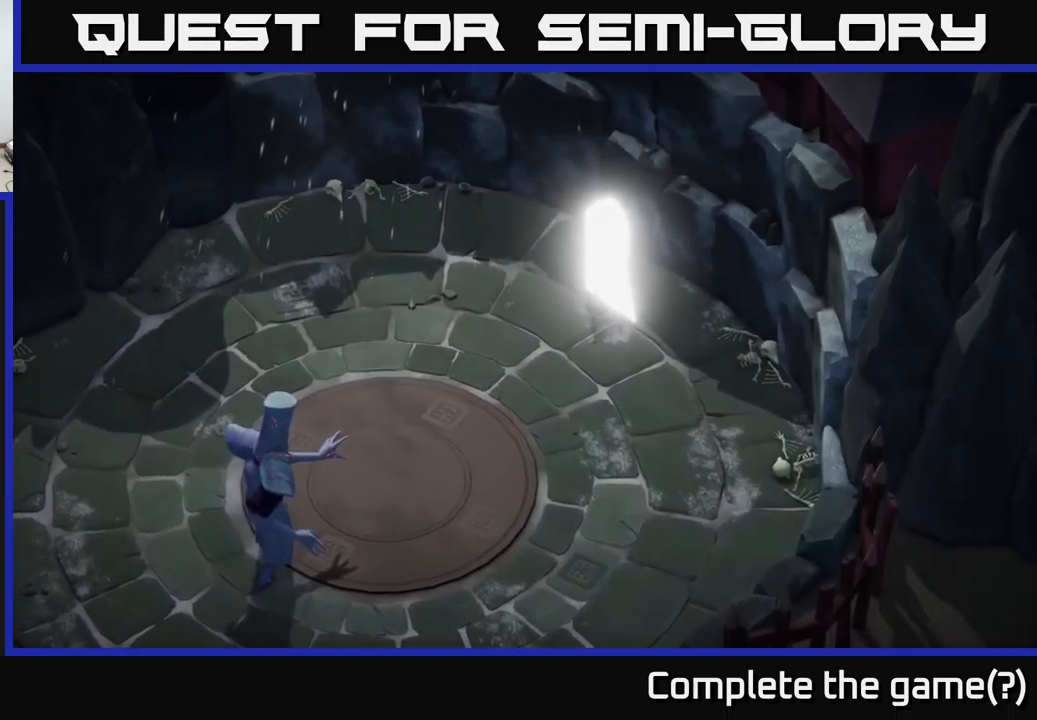
{"buttons": ["B", "L2"], "left_stick": "down-left", "right_stick": "center", "events": [[467, "L2", "down"], [483, "B", "down"]]}
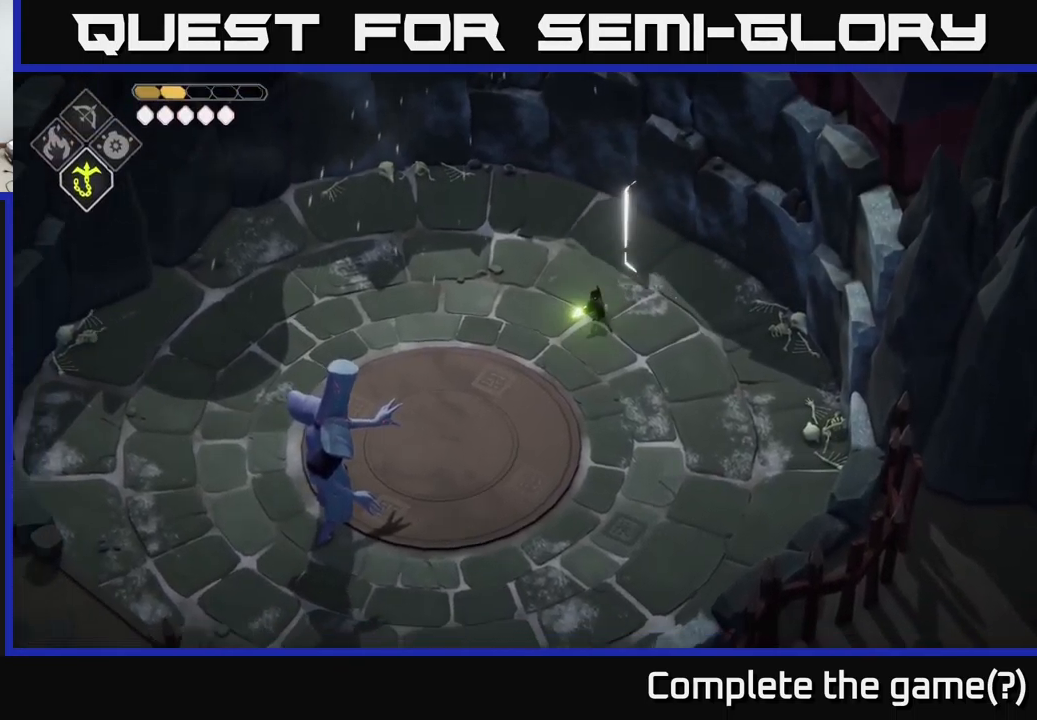
{"buttons": ["B", "L2"], "left_stick": "down-left", "right_stick": "center", "events": []}
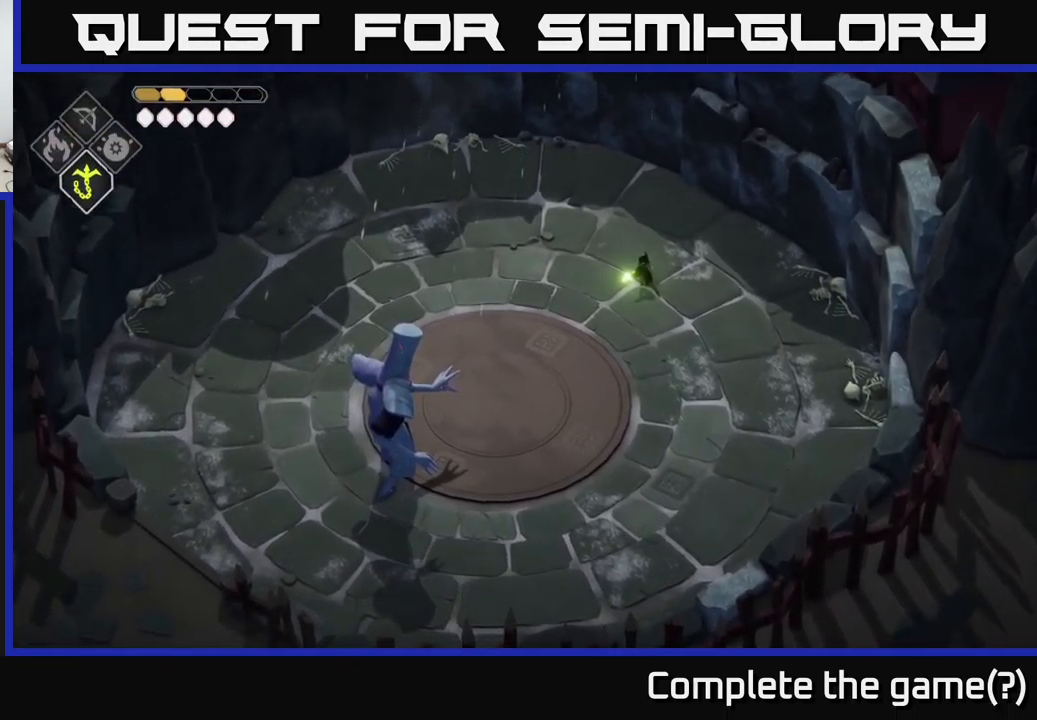
{"buttons": ["X"], "left_stick": "down-left", "right_stick": "center", "events": [[34, "B", "up"], [50, "L2", "up"], [417, "X", "down"]]}
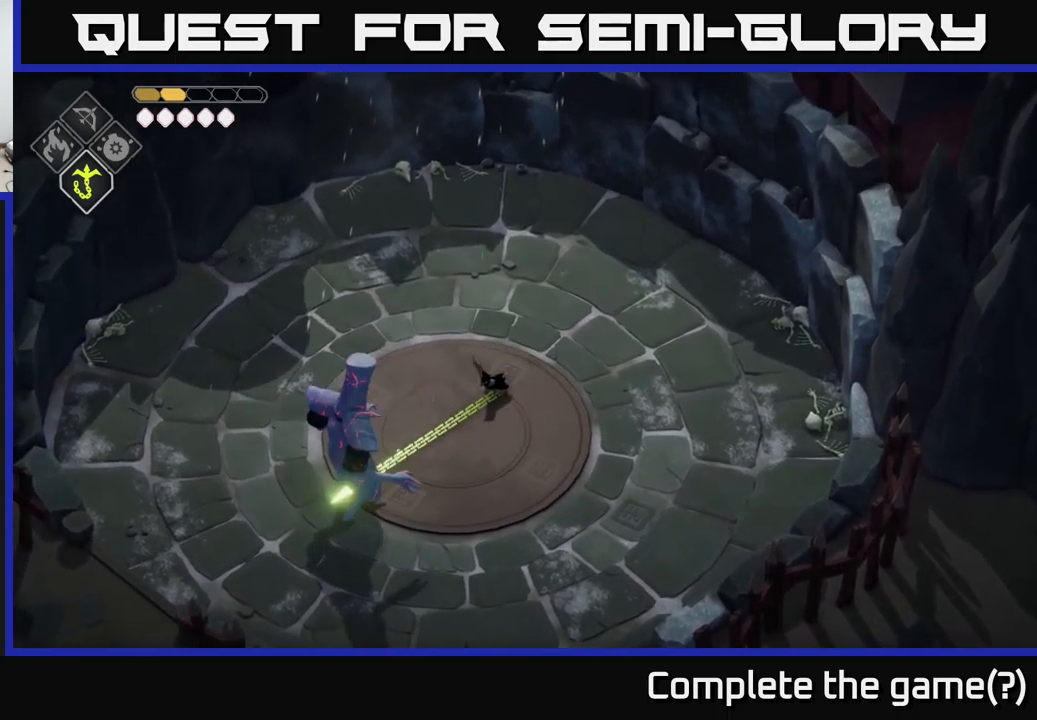
{"buttons": [], "left_stick": "left", "right_stick": "center", "events": [[17, "X", "up"], [100, "X", "down"], [167, "left_stick", "center"], [184, "X", "up"], [250, "X", "down"], [350, "X", "up"], [450, "left_stick", "left"]]}
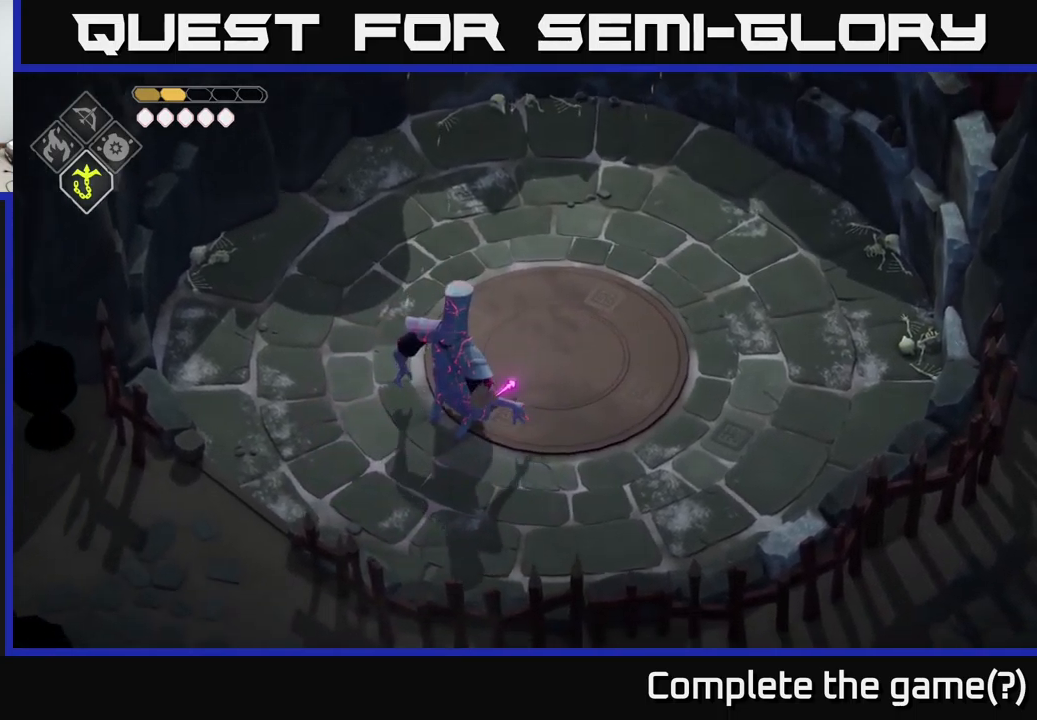
{"buttons": [], "left_stick": "right", "right_stick": "center", "events": [[84, "A", "down"], [200, "A", "up"], [450, "left_stick", "center"], [500, "left_stick", "right"]]}
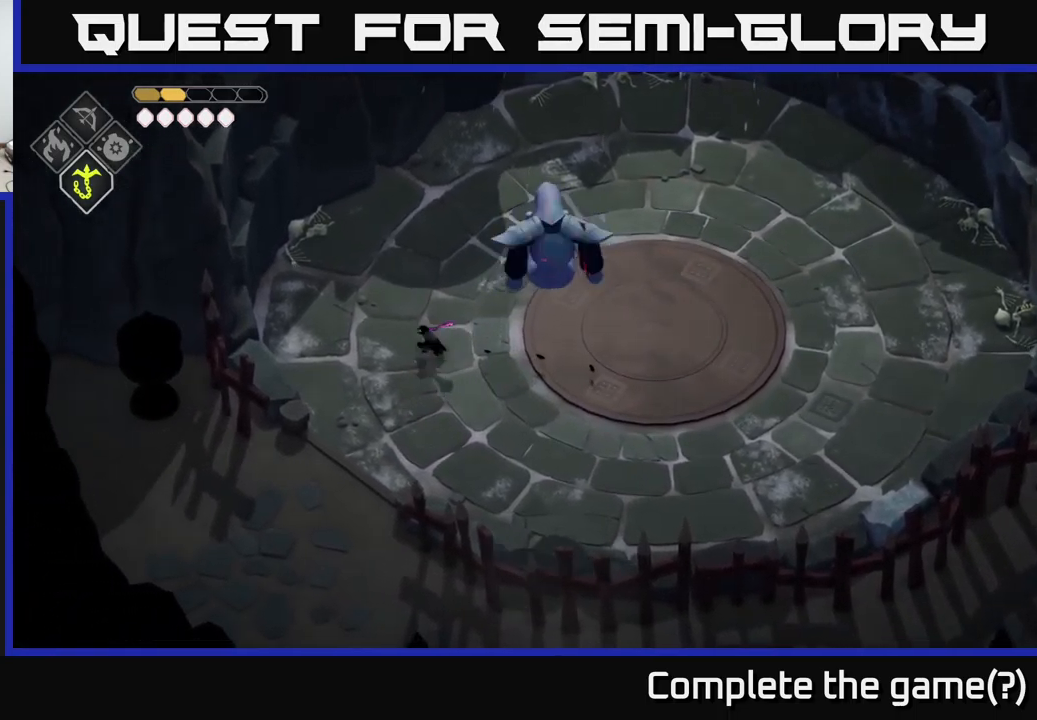
{"buttons": ["A"], "left_stick": "up-left", "right_stick": "center", "events": [[67, "left_stick", "down-right"], [250, "left_stick", "down-left"], [317, "left_stick", "left"], [384, "A", "down"], [434, "left_stick", "up-left"]]}